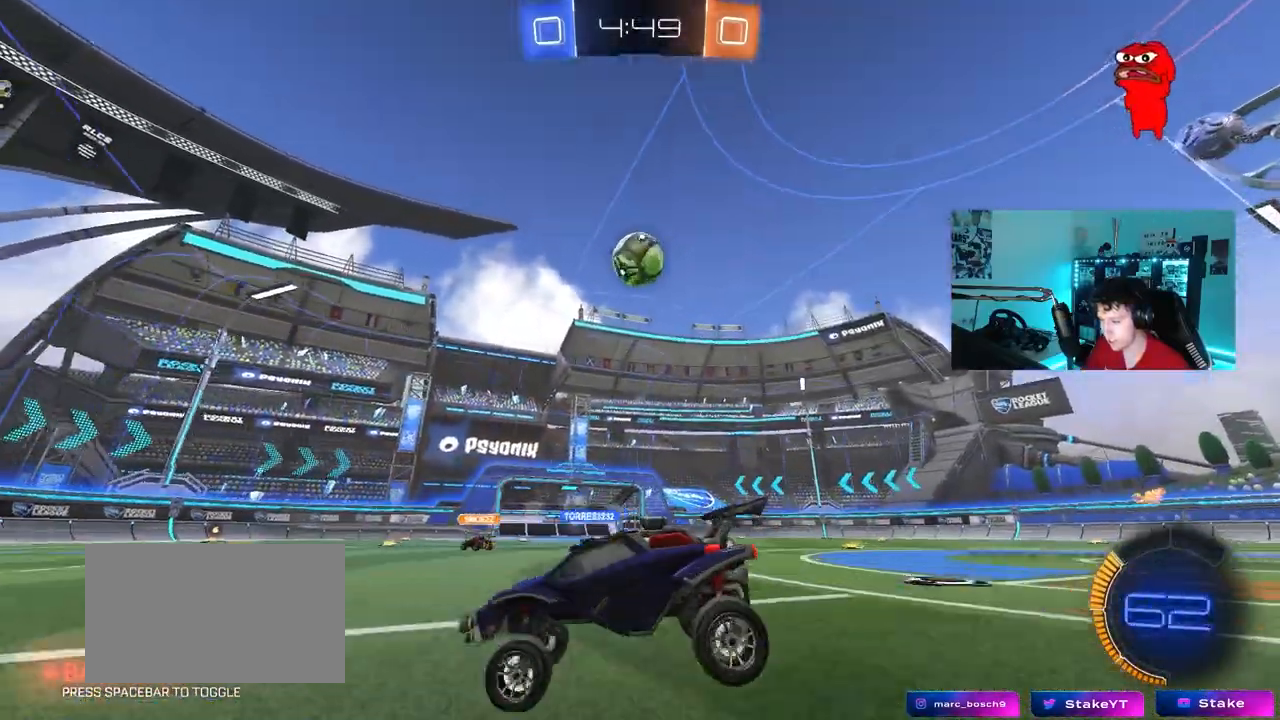
Gameplay with keyboard and mouse; each line is a JSON object with the keys and mouse buttons held at the frame after it. "events" lists presses ("down") and releases ("up") of "1", "2", "3", "4", "5", "a", "alt", "c", "caps_lock", "ctrl", "d", "e", "f", "g", "q", "r", "s", "shift", "space", "t", "tab", "v", "w", "x", "z", "mouse_left", "mouse_wheel" and "mouse_right" between this image and that frame as [ms after this image, input, new state], when the widget could be followed in between. "mouse_left", "mouse_wheel", "mouse_right" = the "left", "wheel", "right" buttons of the "mouse" list. No other keys are recorded. "wheel" means that the mouse wheel is clicked or scrolled. "mouse_move" is the direction in which the mouse moves at that frame (one of eight, or "still"), when it could be read.
{"keys": ["w"], "mouse": ["left"], "mouse_move": "still", "events": [[133, "mouse_left", "down"], [233, "d", "up"], [283, "a", "down"], [333, "a", "up"]]}
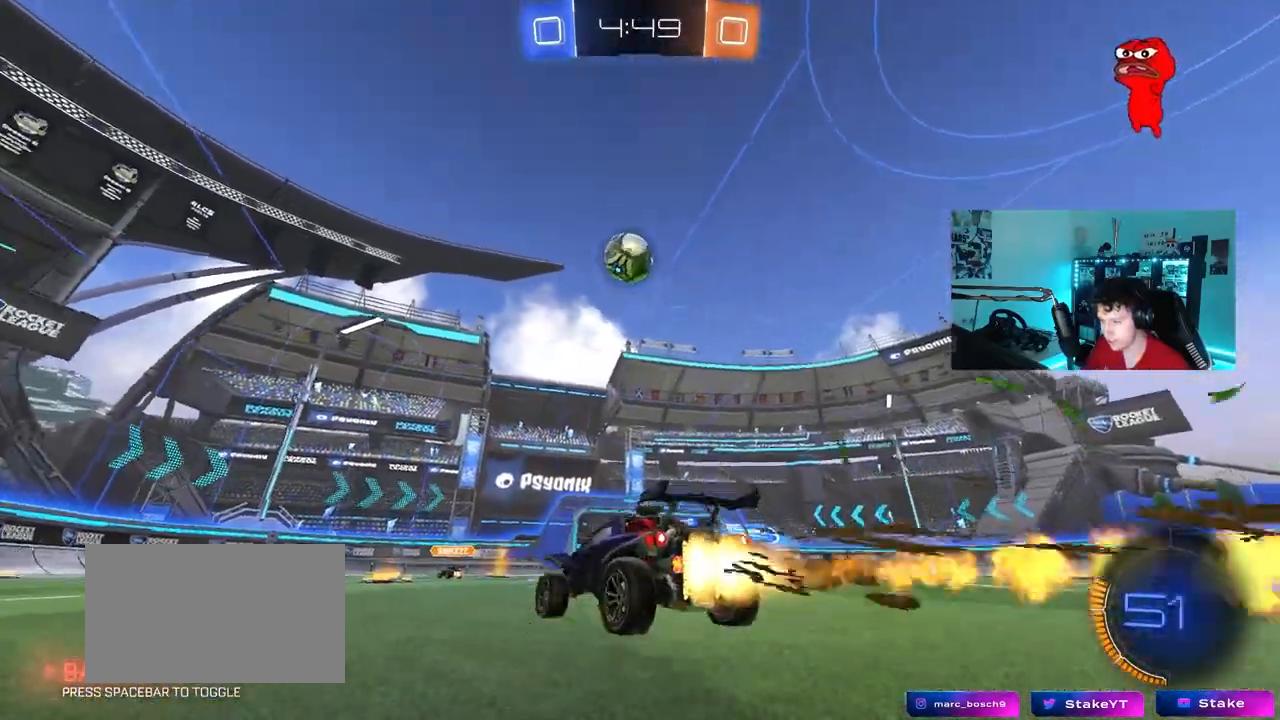
{"keys": ["d", "space", "w"], "mouse": [], "mouse_move": "still", "events": [[67, "d", "down"], [200, "a", "down"], [200, "d", "up"], [400, "a", "up"], [433, "d", "down"], [433, "mouse_left", "up"], [433, "space", "down"]]}
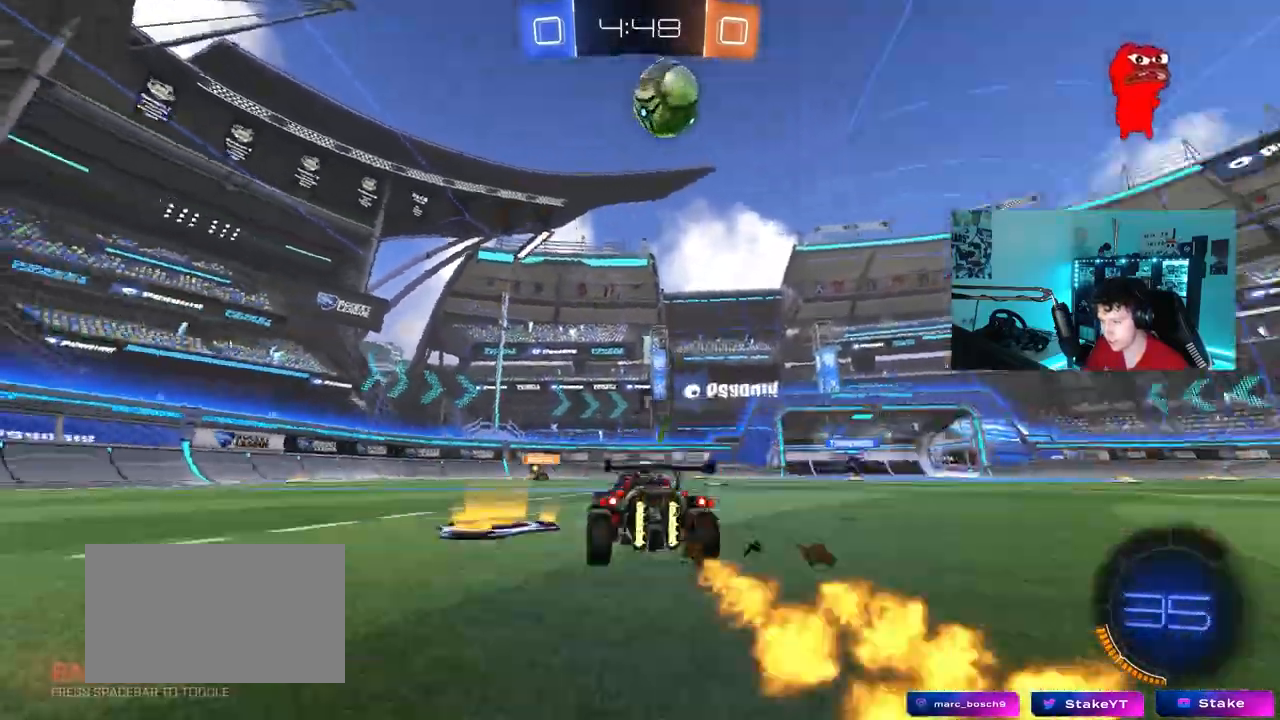
{"keys": ["d", "w"], "mouse": [], "mouse_move": "still", "events": [[33, "mouse_left", "down"], [83, "d", "up"], [83, "space", "up"], [217, "space", "down"], [350, "d", "down"], [350, "mouse_left", "up"], [400, "space", "up"]]}
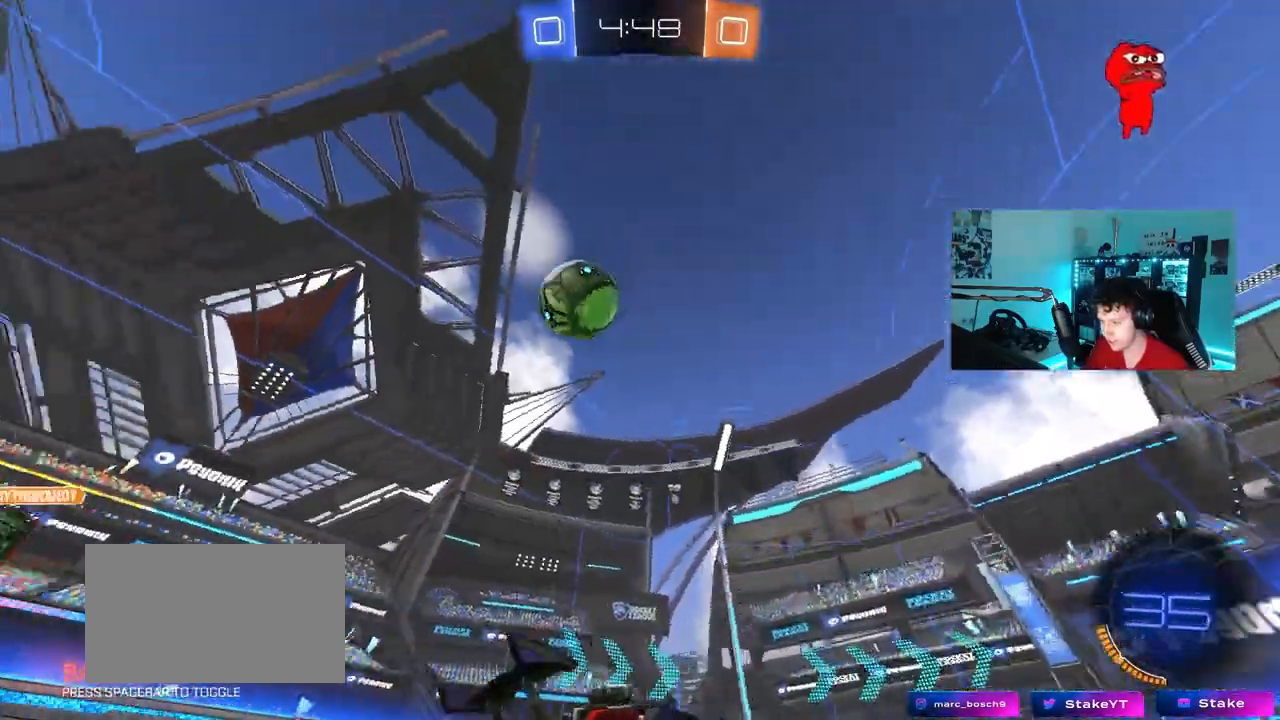
{"keys": ["d"], "mouse": [], "mouse_move": "still", "events": [[100, "d", "up"], [233, "d", "down"], [333, "d", "up"], [417, "w", "up"], [467, "d", "down"]]}
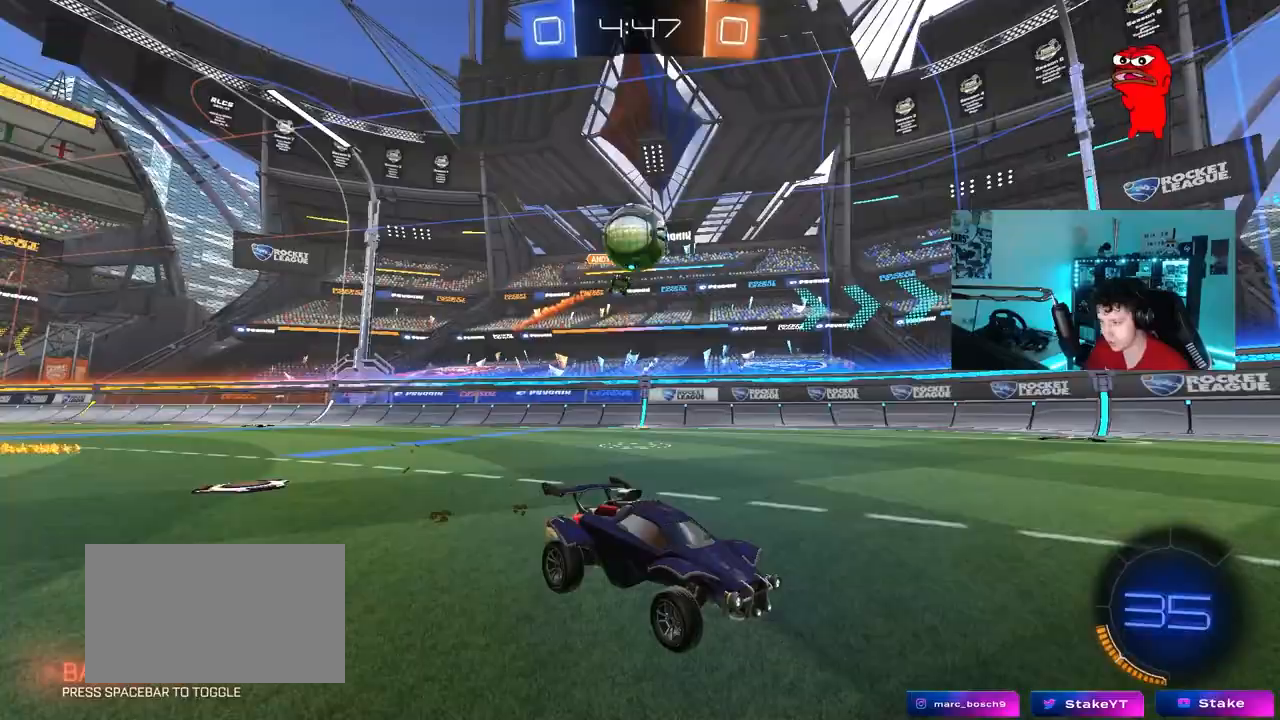
{"keys": ["d", "w"], "mouse": [], "mouse_move": "still", "events": [[17, "d", "up"], [67, "a", "down"], [150, "w", "down"], [200, "a", "up"], [250, "d", "down"]]}
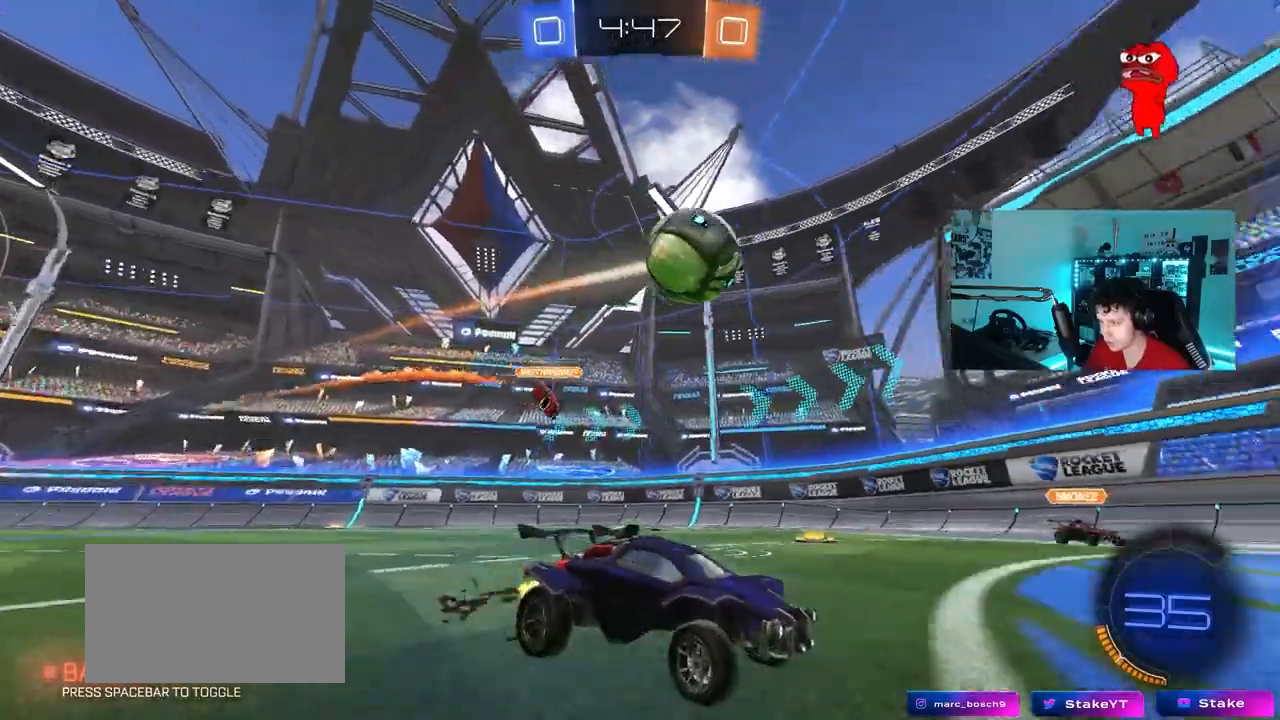
{"keys": ["a", "w"], "mouse": [], "mouse_move": "still", "events": [[33, "d", "up"], [83, "mouse_left", "down"], [400, "mouse_left", "up"], [500, "a", "down"]]}
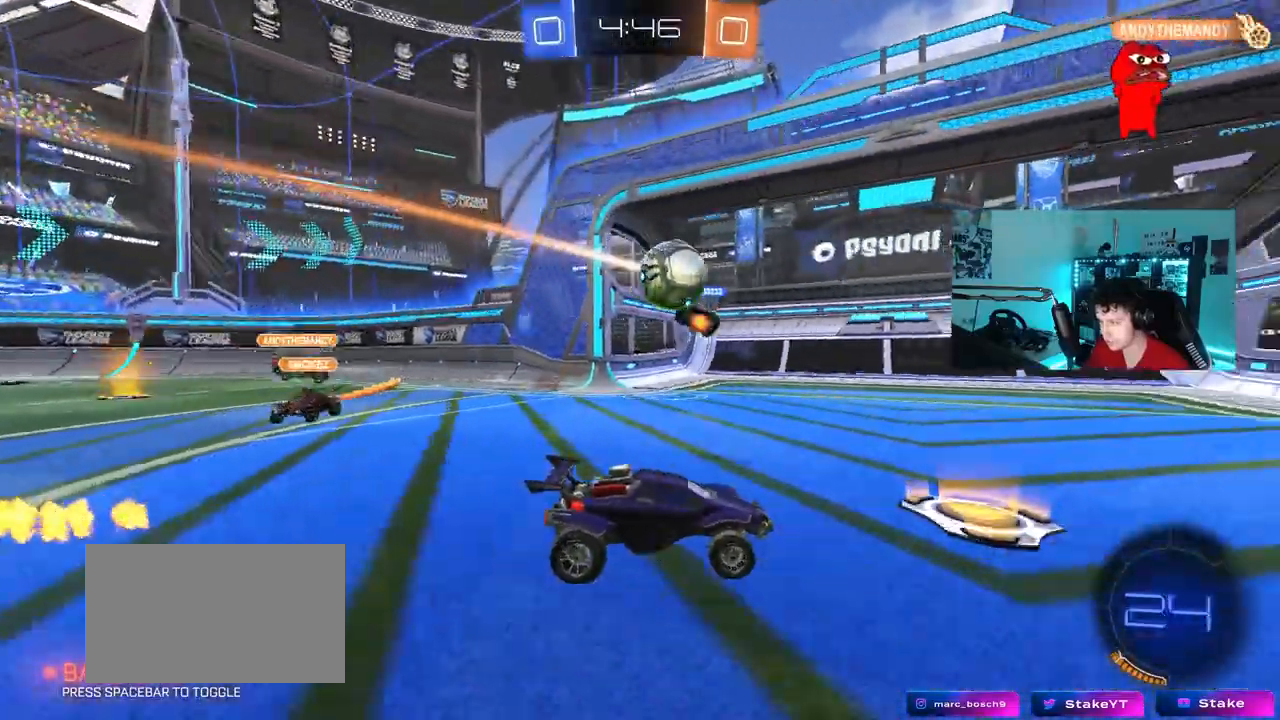
{"keys": ["w"], "mouse": ["left"], "mouse_move": "still", "events": [[100, "a", "up"], [150, "d", "down"], [183, "mouse_left", "down"], [333, "d", "up"]]}
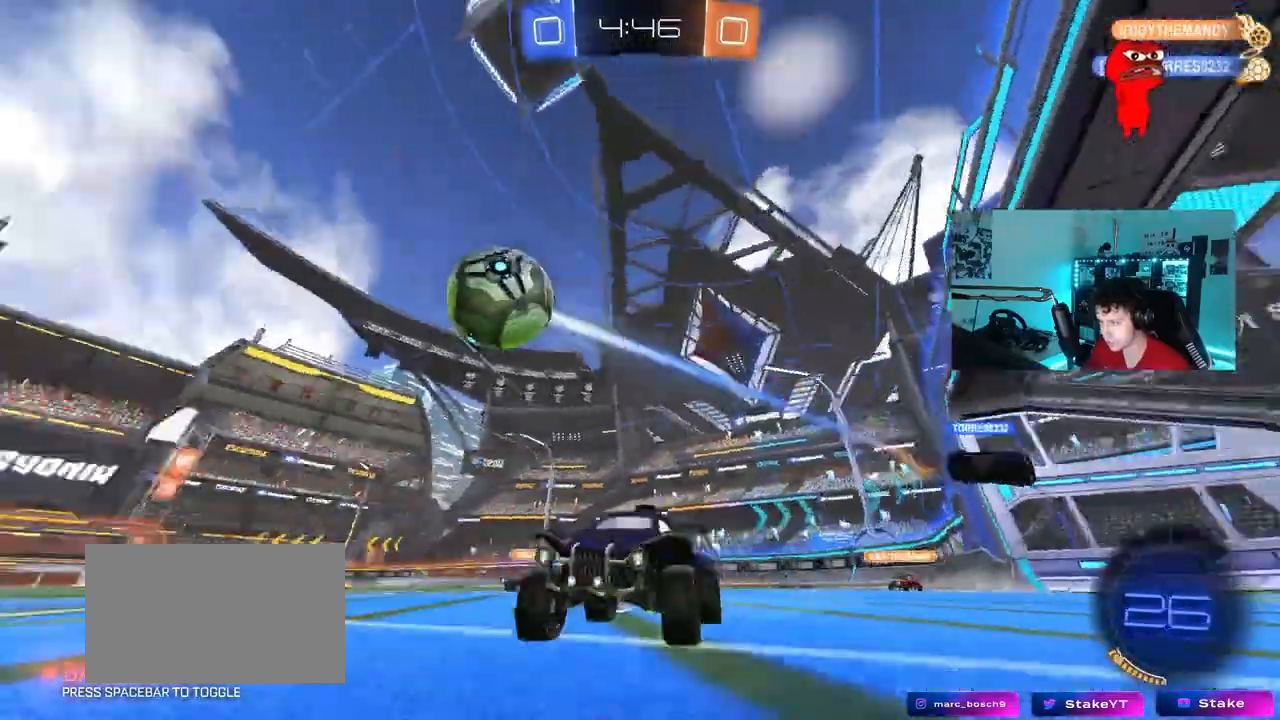
{"keys": ["d", "w"], "mouse": [], "mouse_move": "still", "events": [[67, "d", "down"], [100, "mouse_left", "up"], [150, "d", "up"], [383, "d", "down"]]}
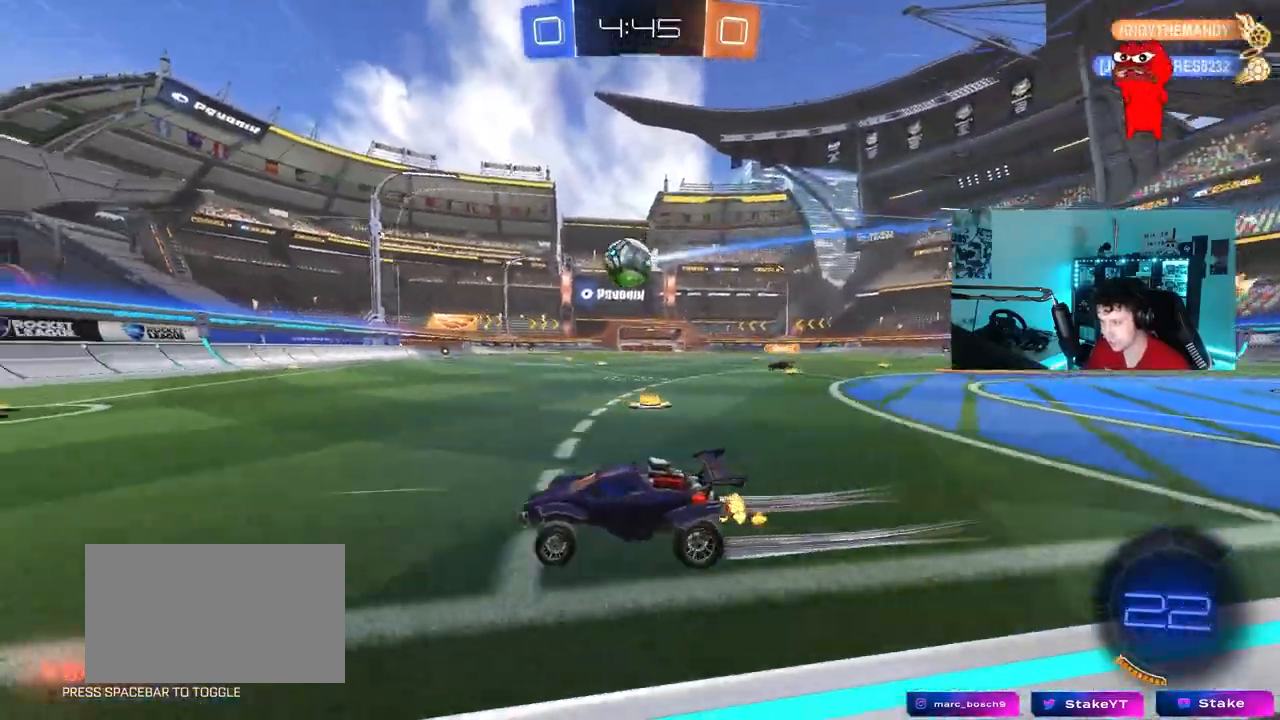
{"keys": ["a", "w"], "mouse": [], "mouse_move": "still", "events": [[167, "d", "up"], [267, "d", "down"], [350, "d", "up"], [500, "a", "down"]]}
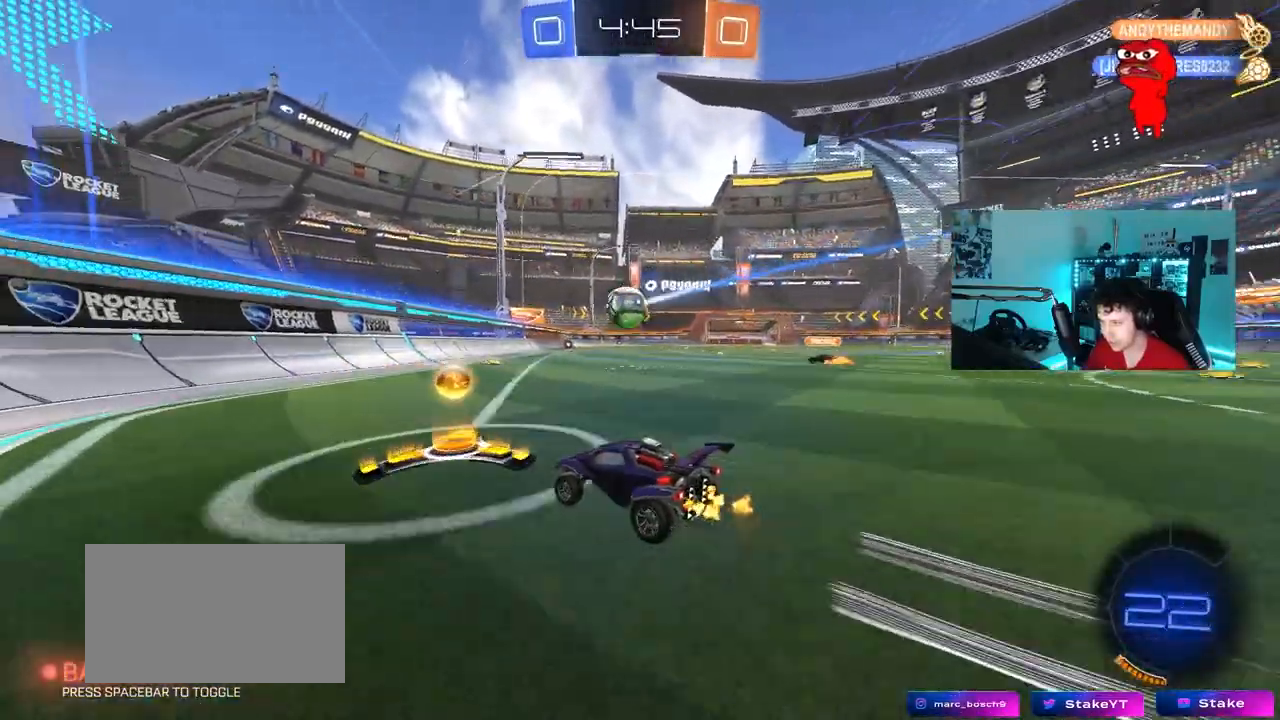
{"keys": ["d", "w"], "mouse": [], "mouse_move": "still", "events": [[100, "a", "up"], [233, "d", "down"], [283, "mouse_left", "down"], [367, "d", "up"], [467, "d", "down"], [467, "mouse_left", "up"]]}
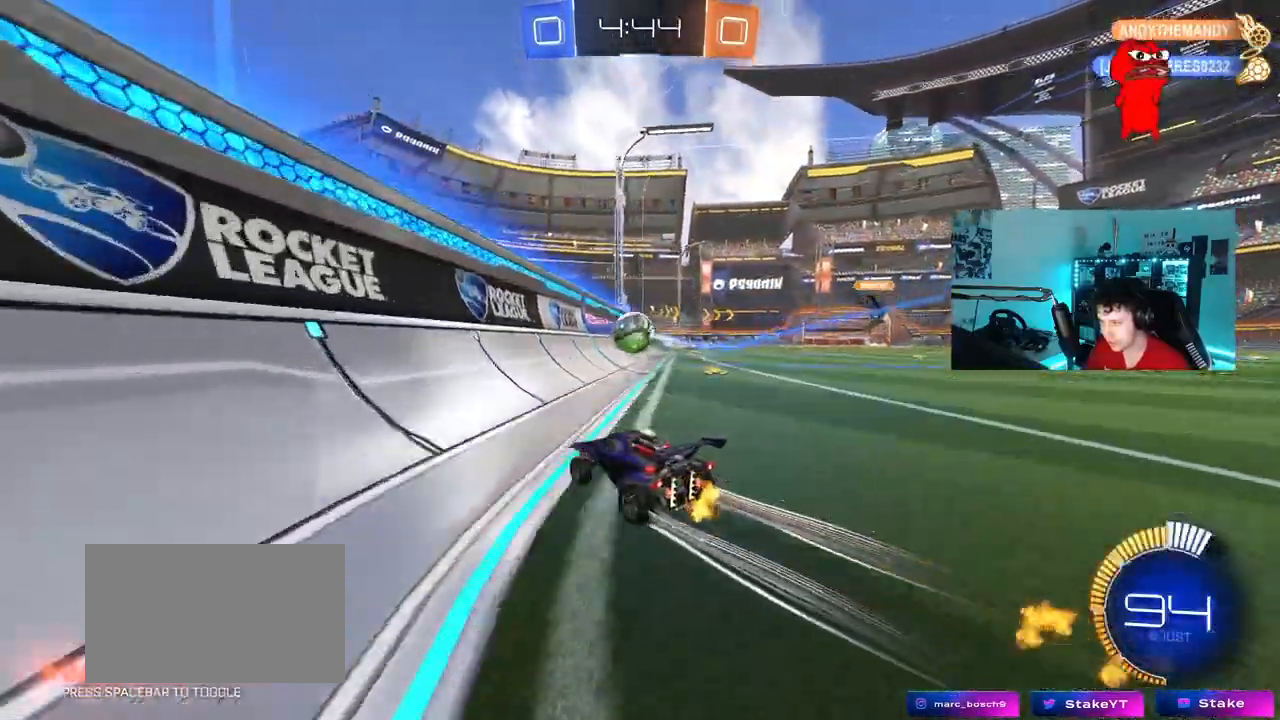
{"keys": ["d", "w"], "mouse": ["left"], "mouse_move": "still", "events": [[67, "d", "up"], [117, "a", "down"], [250, "w", "up"], [300, "s", "down"], [350, "a", "up"], [383, "d", "down"], [383, "s", "up"], [483, "mouse_left", "down"], [483, "w", "down"]]}
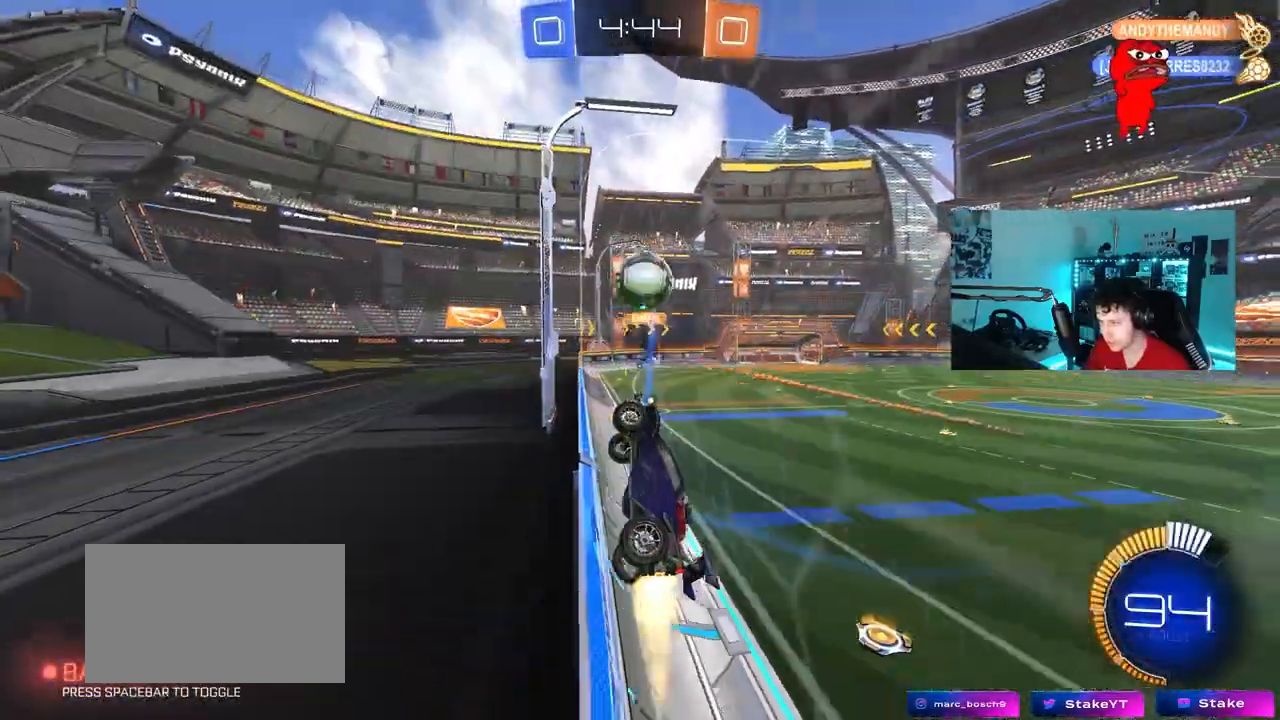
{"keys": ["a", "s"], "mouse": [], "mouse_move": "still", "events": [[83, "d", "up"], [217, "a", "down"], [267, "mouse_left", "up"], [317, "shift", "down"], [400, "shift", "up"], [450, "s", "down"], [450, "w", "up"]]}
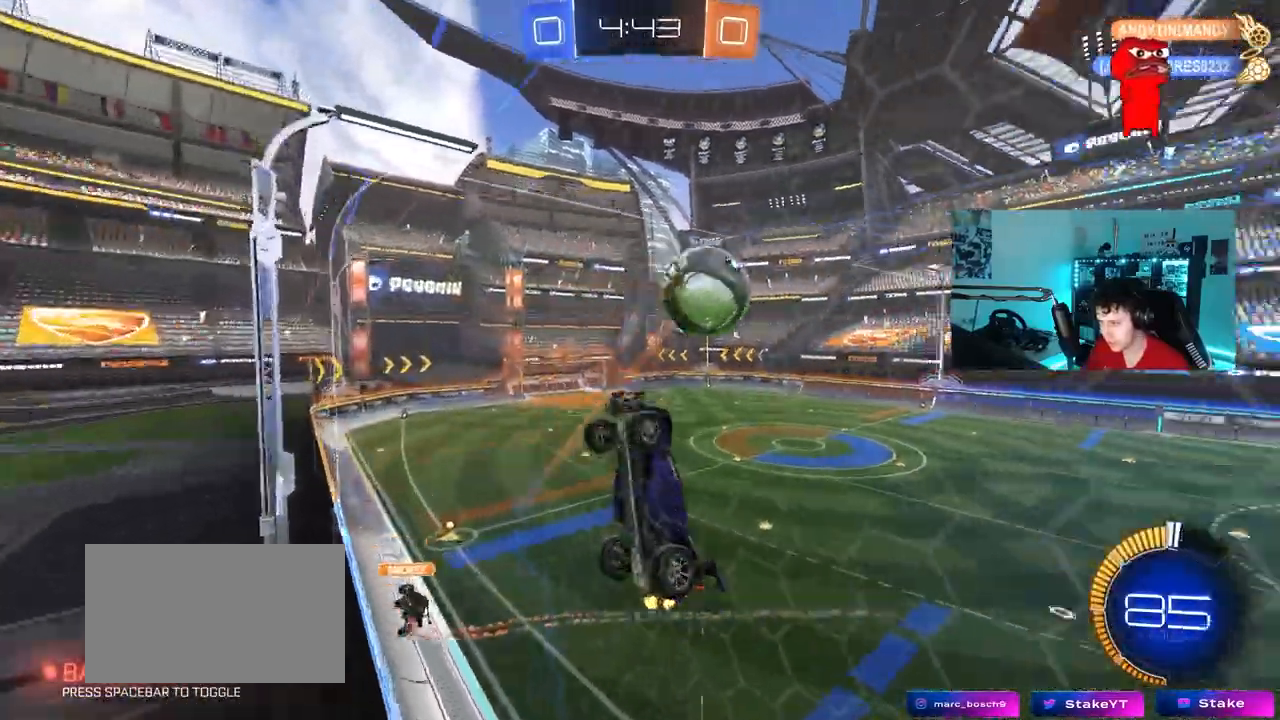
{"keys": ["d", "s"], "mouse": ["left", "right"], "mouse_move": "down", "events": [[50, "s", "up"], [100, "mouse_right", "down"], [133, "s", "down"], [333, "a", "up"], [333, "s", "up"], [367, "mouse_left", "down"], [467, "d", "down"], [467, "s", "down"]]}
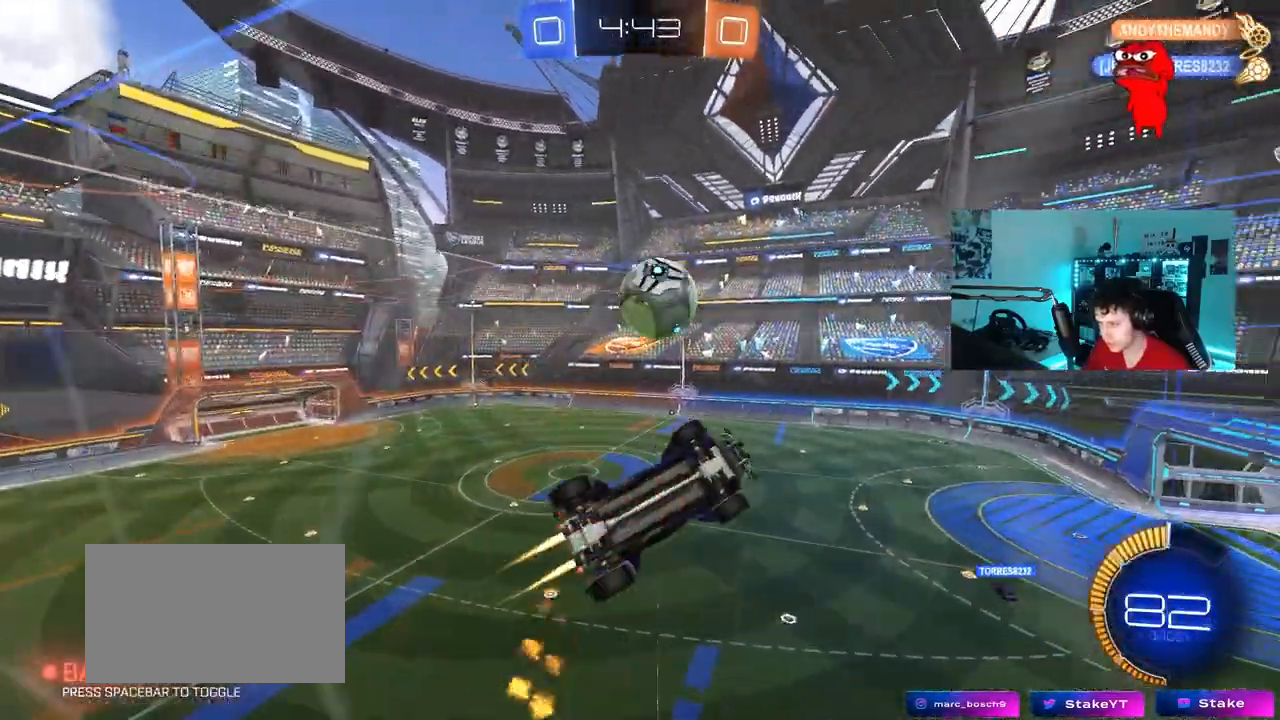
{"keys": ["a", "w"], "mouse": ["left"], "mouse_move": "still", "events": [[17, "shift", "down"], [117, "mouse_right", "up"], [300, "s", "up"], [300, "shift", "up"], [383, "d", "up"], [433, "a", "down"], [433, "w", "down"]]}
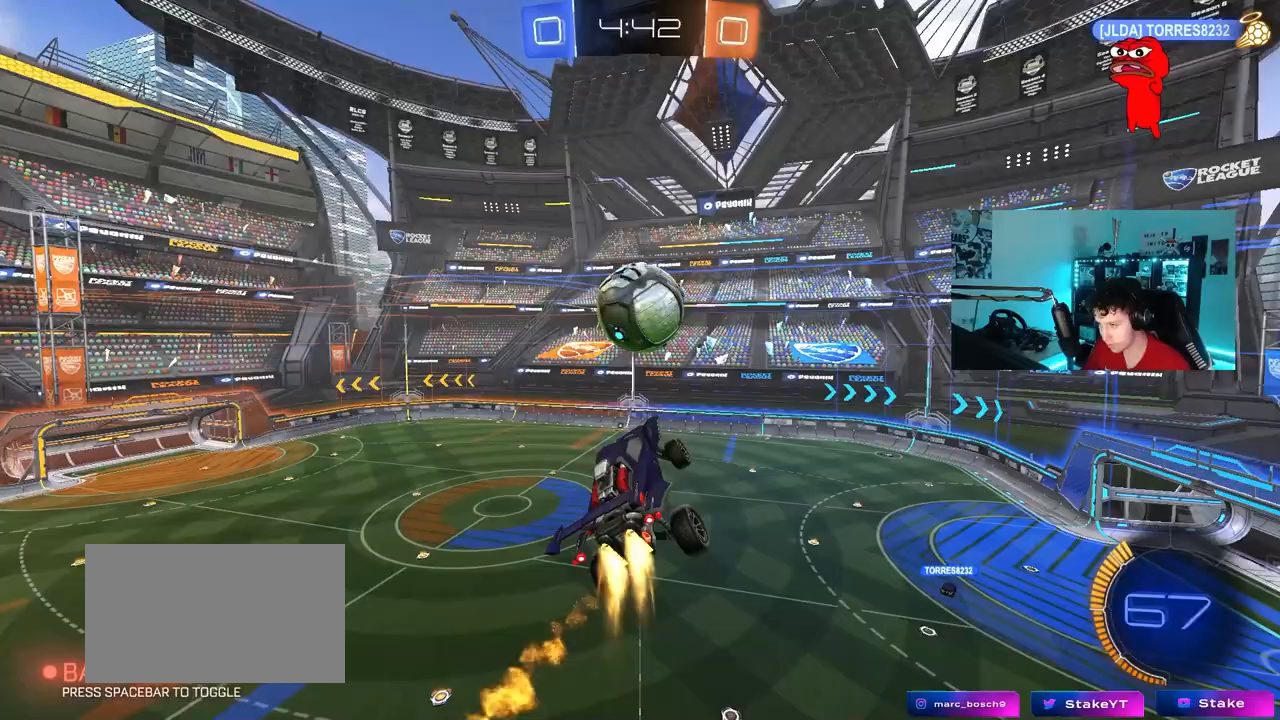
{"keys": [], "mouse": [], "mouse_move": "still", "events": [[33, "a", "up"], [83, "d", "down"], [133, "d", "up"], [133, "w", "up"], [317, "d", "down"], [317, "mouse_left", "up"], [400, "d", "up"], [400, "w", "down"], [450, "w", "up"]]}
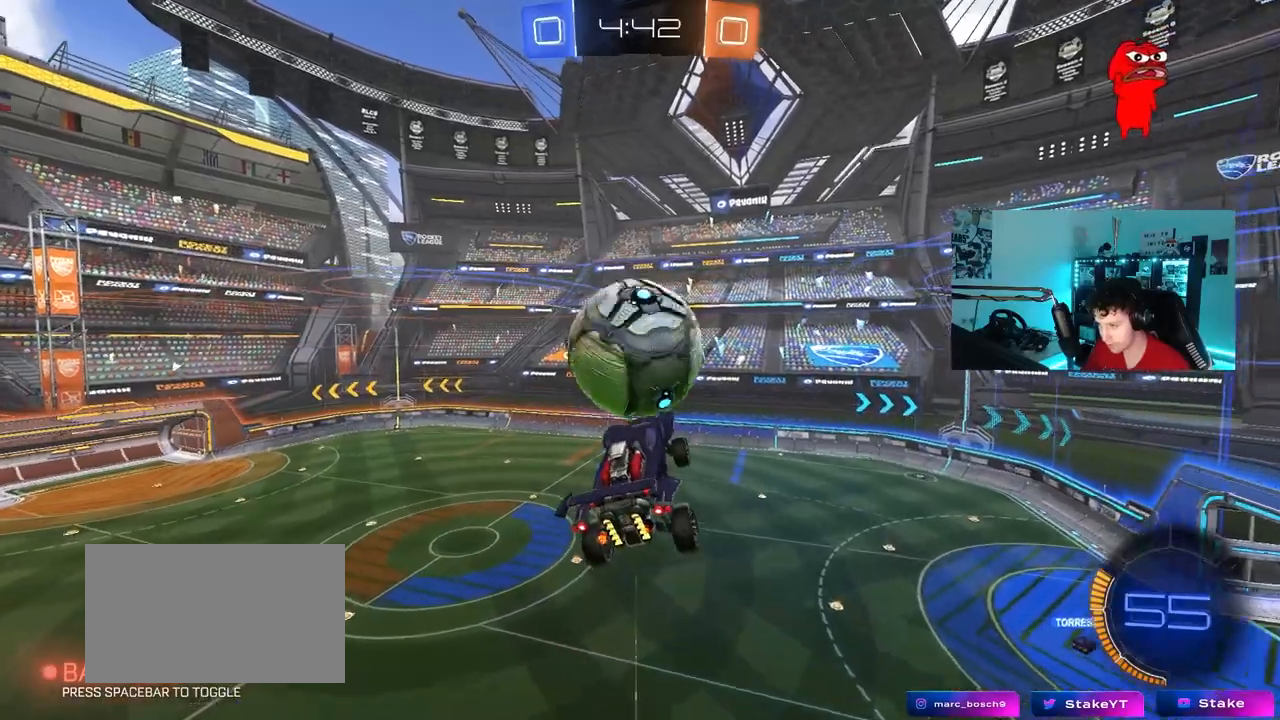
{"keys": ["a", "shift"], "mouse": [], "mouse_move": "still", "events": [[50, "a", "down"], [100, "s", "down"], [133, "mouse_left", "down"], [133, "shift", "down"], [183, "s", "up"], [333, "w", "down"], [417, "w", "up"], [467, "mouse_left", "up"]]}
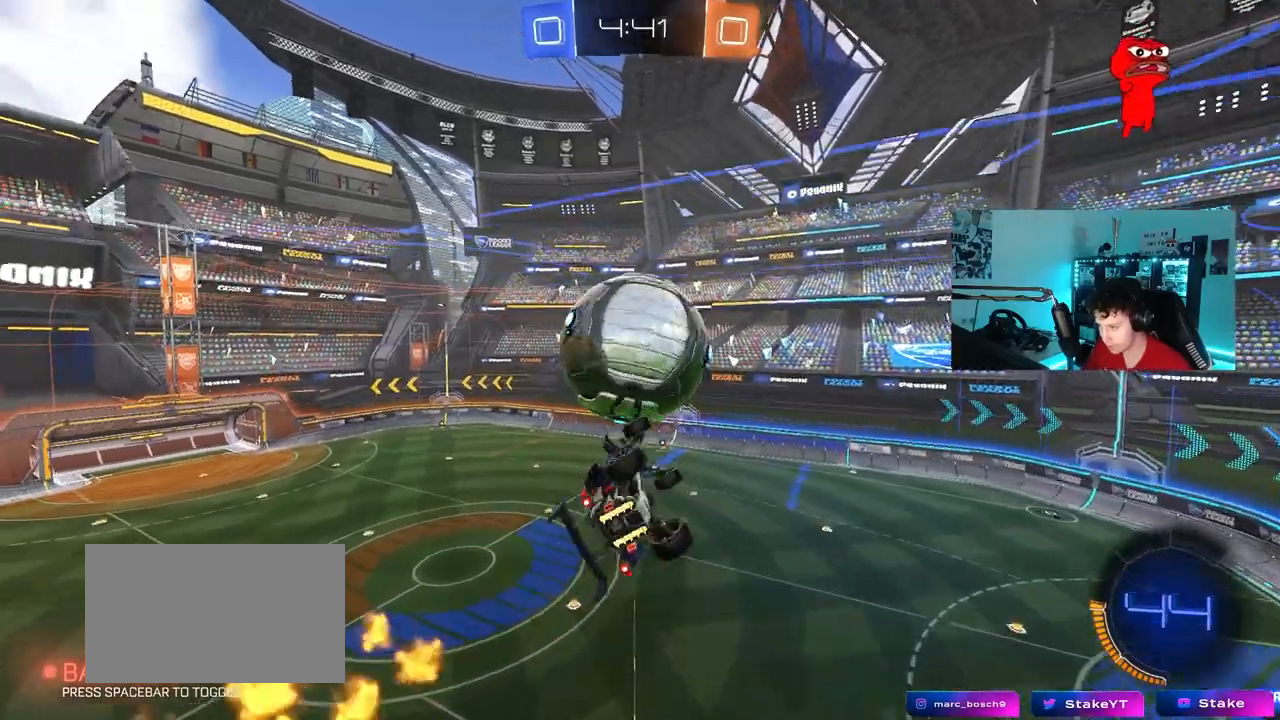
{"keys": ["a", "shift"], "mouse": [], "mouse_move": "still", "events": [[17, "w", "down"], [200, "shift", "up"], [250, "space", "down"], [300, "w", "up"], [383, "shift", "down"], [433, "space", "up"]]}
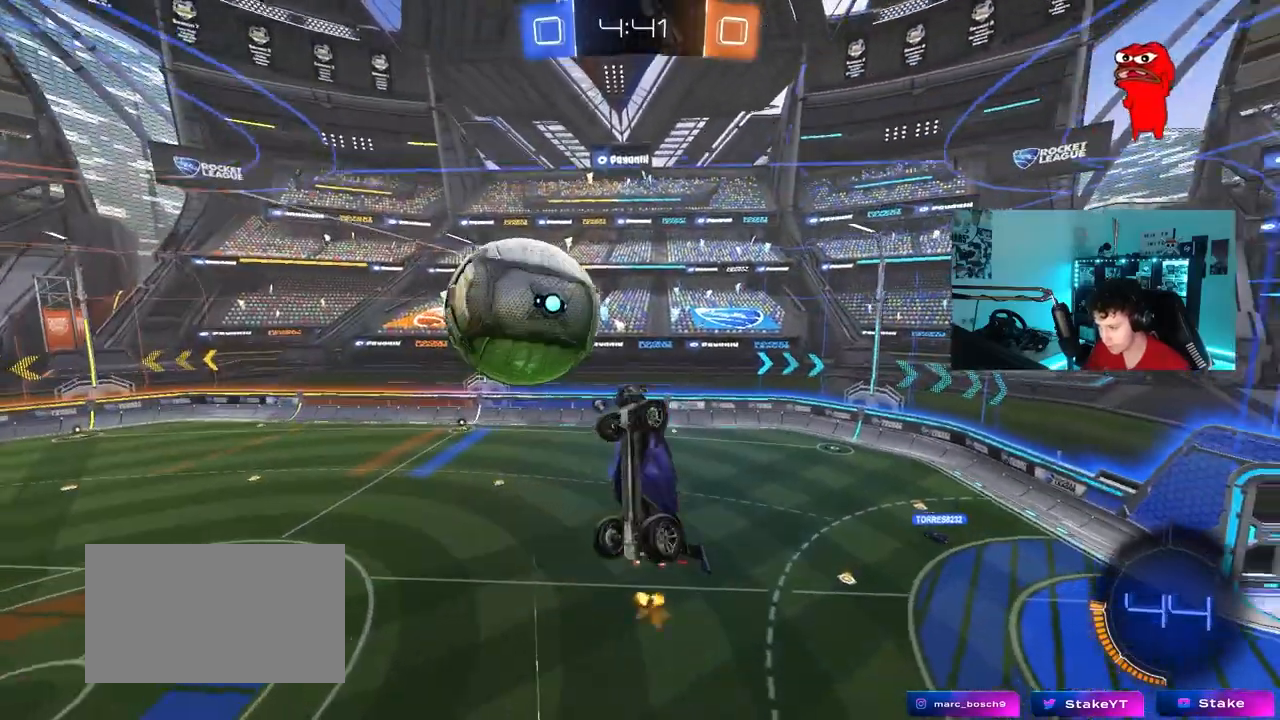
{"keys": ["d"], "mouse": [], "mouse_move": "still", "events": [[33, "a", "up"], [33, "shift", "up"], [117, "d", "down"], [217, "d", "up"], [217, "w", "down"], [267, "w", "up"], [450, "d", "down"]]}
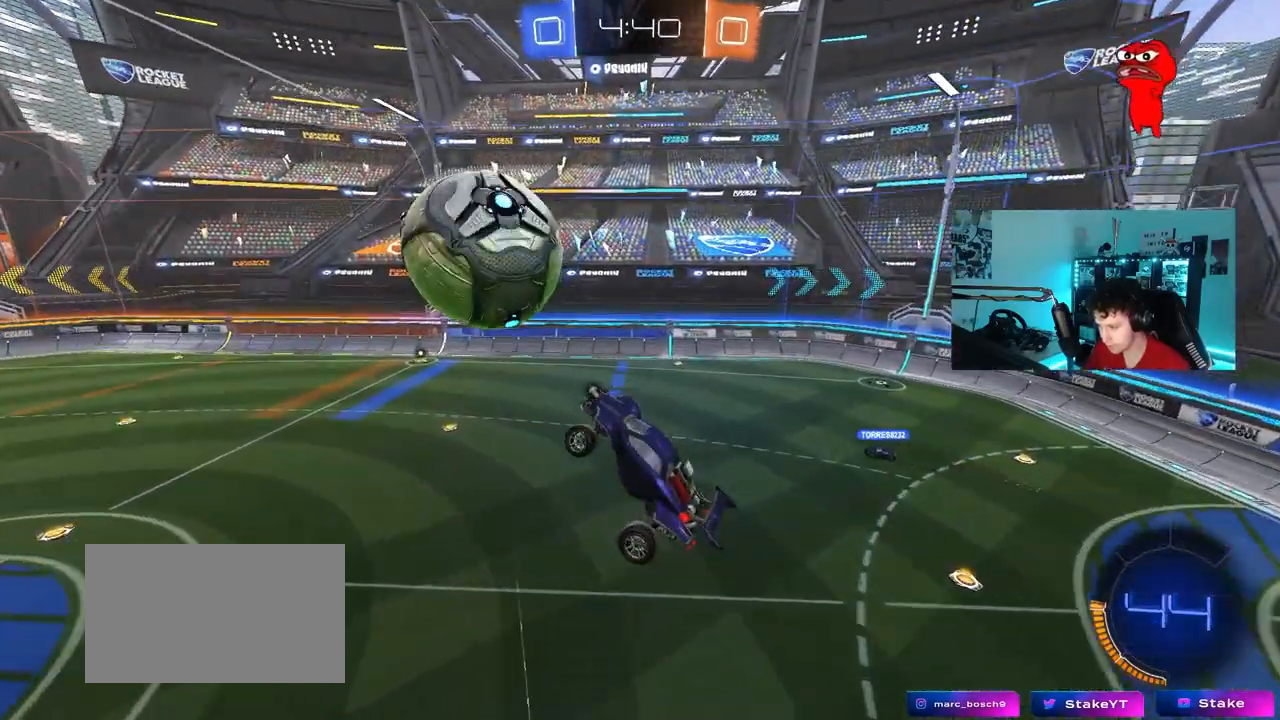
{"keys": ["d", "space"], "mouse": [], "mouse_move": "still", "events": [[183, "d", "up"], [233, "a", "down"], [233, "shift", "down"], [283, "w", "down"], [333, "a", "up"], [333, "shift", "up"], [367, "space", "down"], [367, "w", "up"], [417, "d", "down"]]}
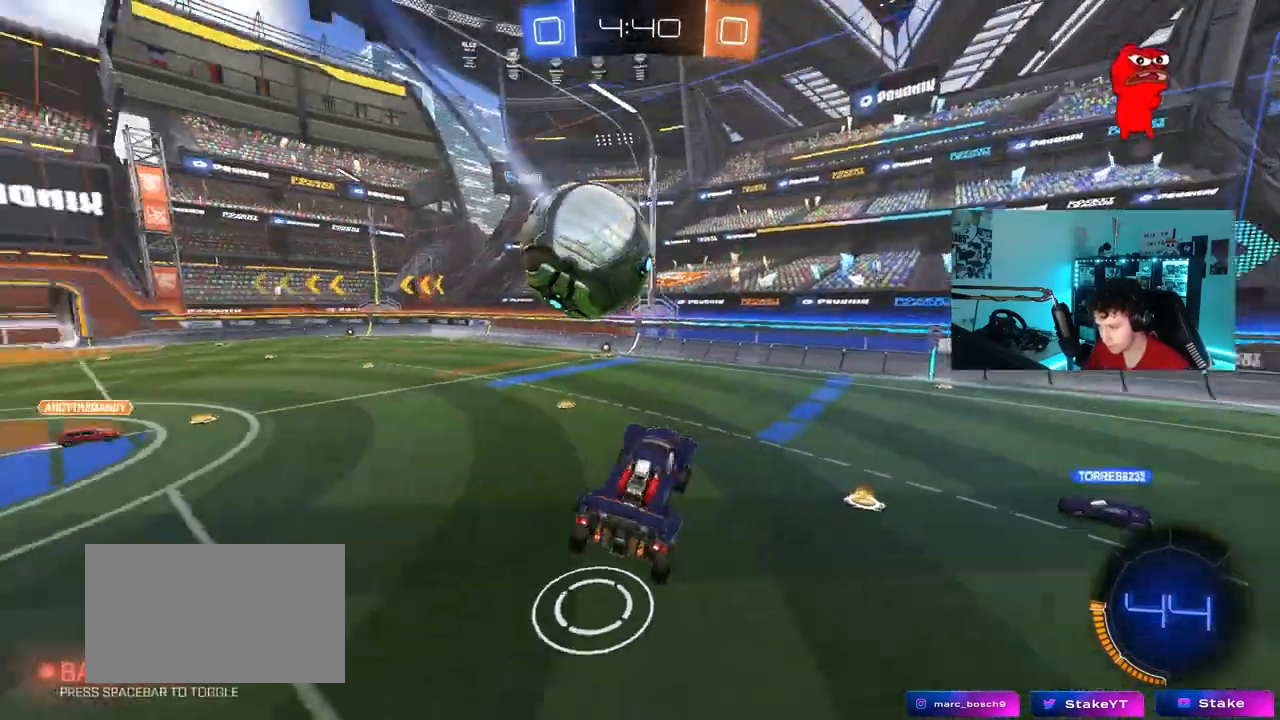
{"keys": ["a", "w"], "mouse": [], "mouse_move": "still", "events": [[17, "d", "up"], [17, "space", "up"], [100, "w", "down"], [200, "d", "down"], [300, "d", "up"], [350, "a", "down"]]}
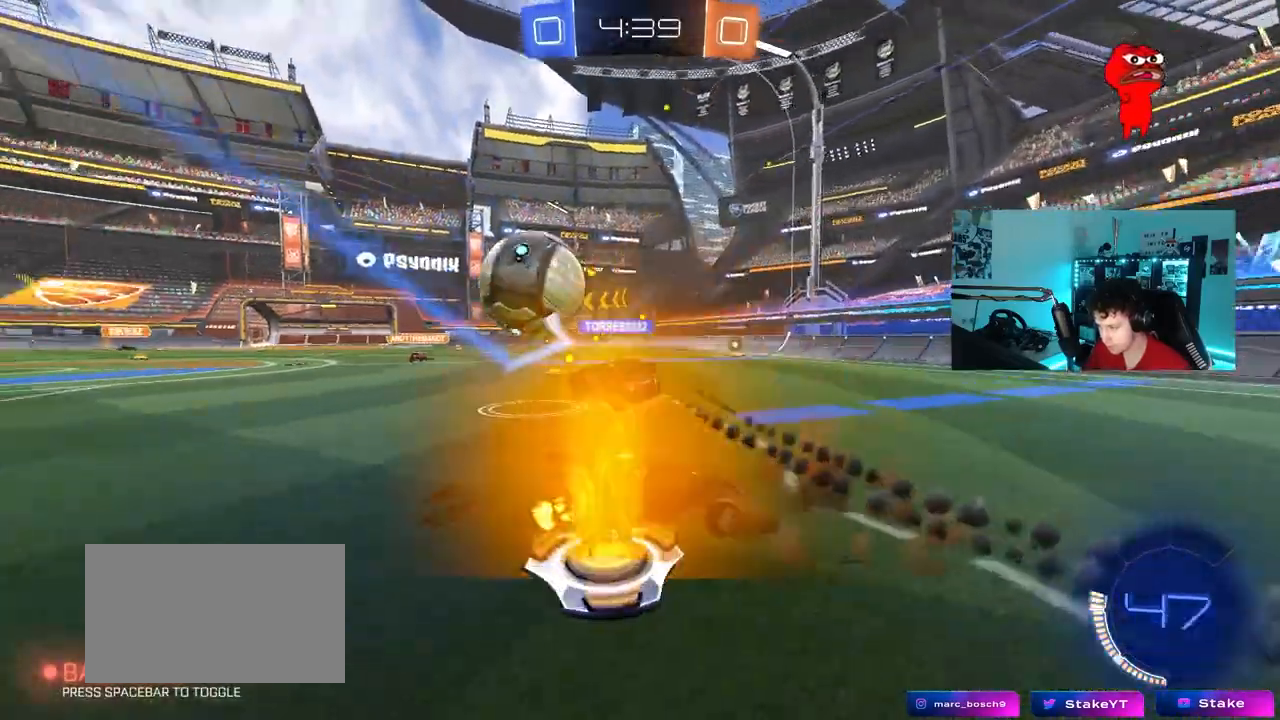
{"keys": ["w"], "mouse": ["left"], "mouse_move": "still", "events": [[167, "mouse_left", "down"], [350, "a", "up"]]}
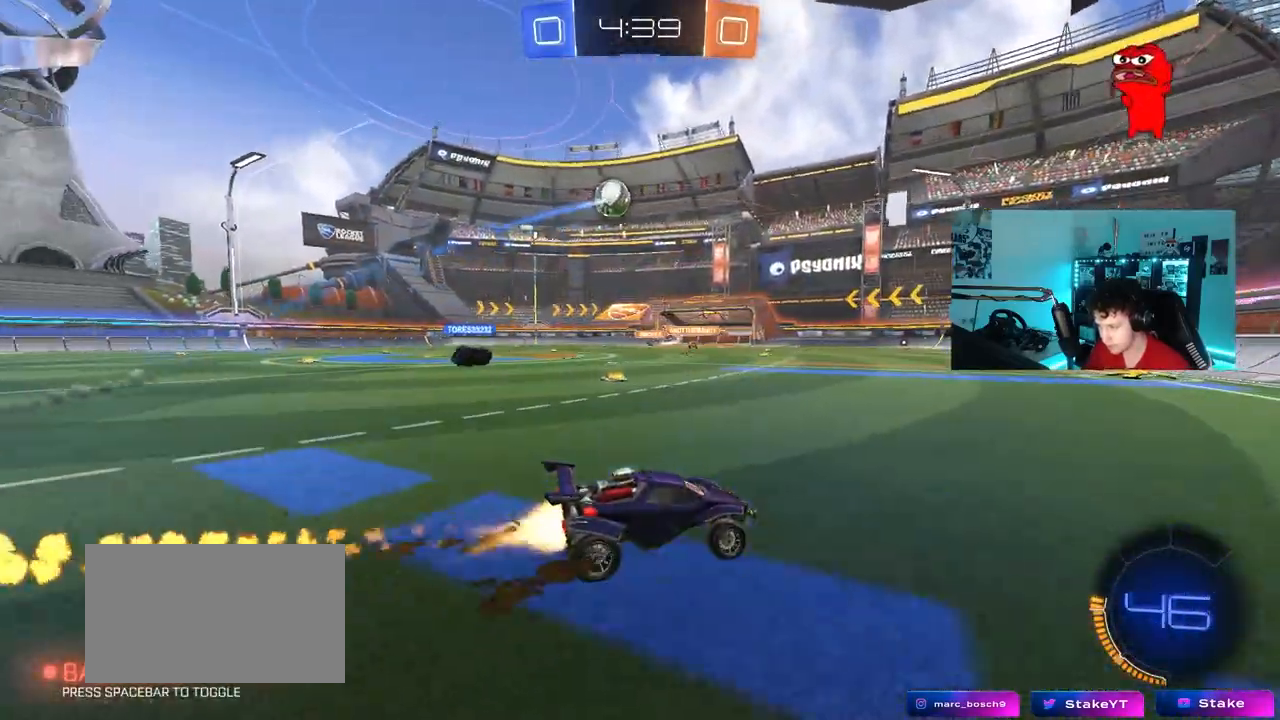
{"keys": ["w"], "mouse": [], "mouse_move": "still", "events": [[283, "a", "down"], [283, "mouse_left", "up"], [417, "a", "up"]]}
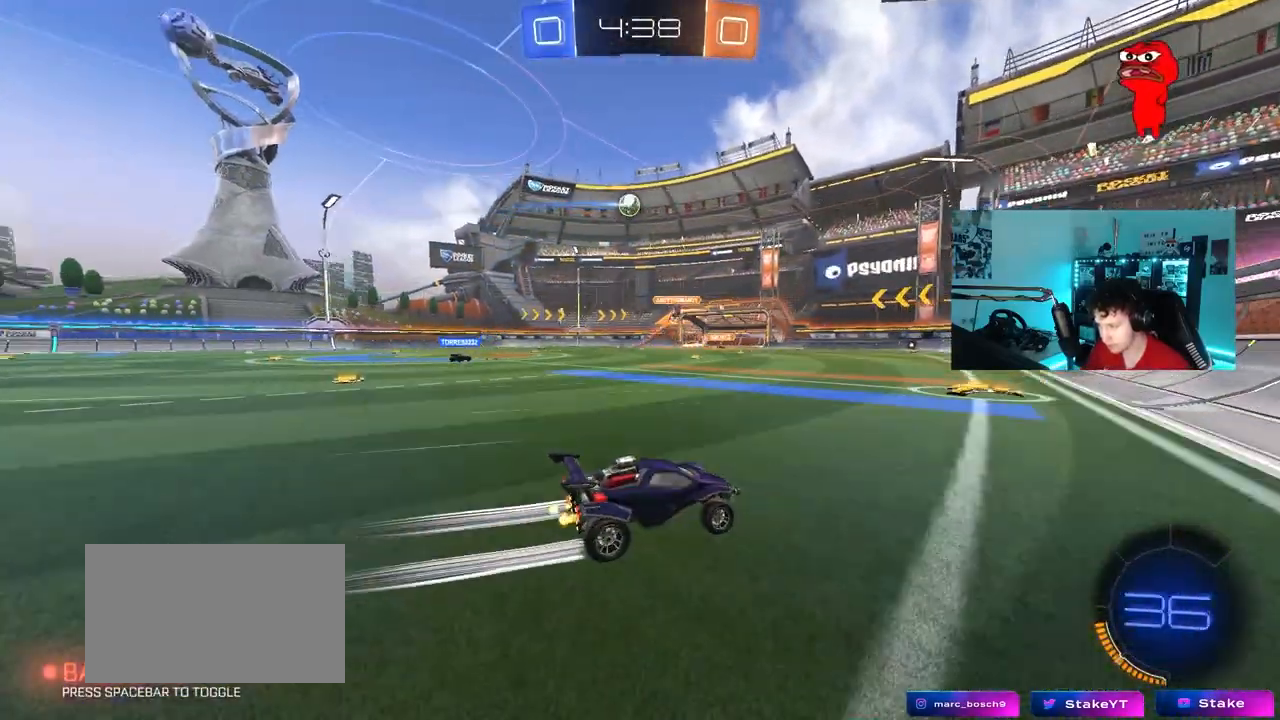
{"keys": ["a", "w"], "mouse": [], "mouse_move": "still", "events": [[117, "a", "down"], [150, "shift", "down"], [250, "shift", "up"]]}
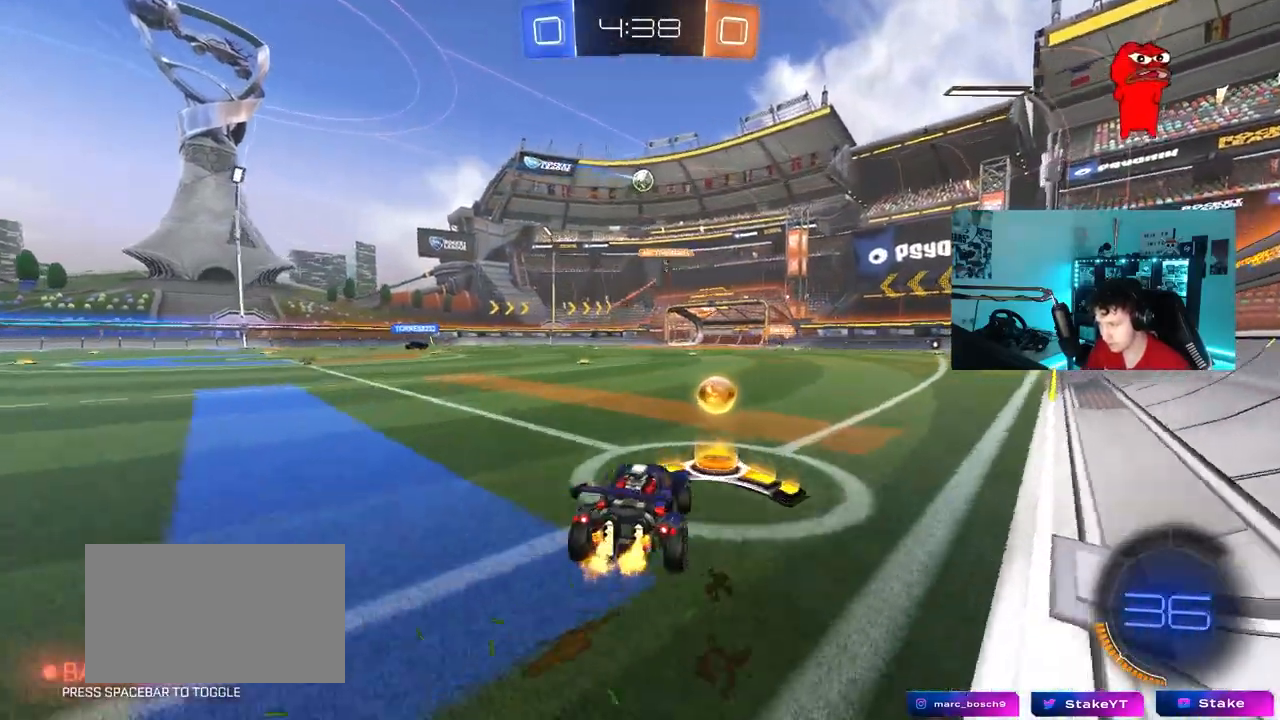
{"keys": ["w"], "mouse": ["left"], "mouse_move": "still", "events": [[83, "mouse_left", "down"], [350, "a", "up"]]}
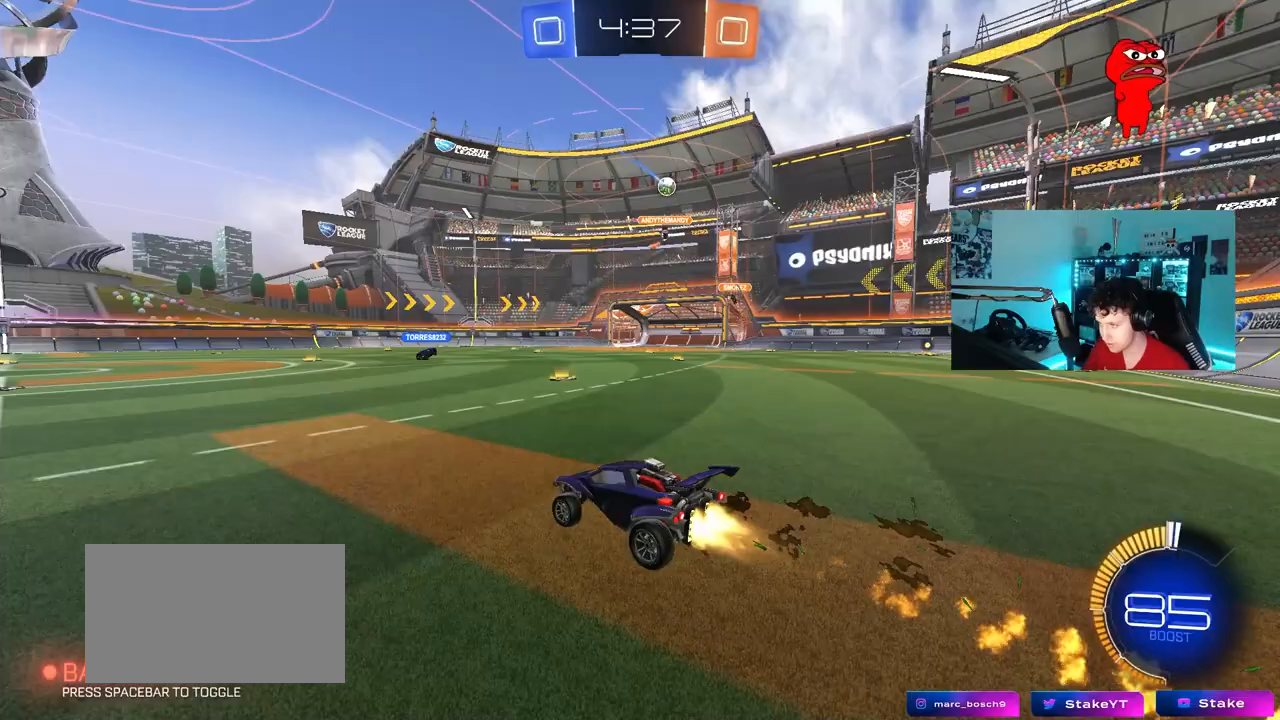
{"keys": ["w"], "mouse": [], "mouse_move": "still", "events": [[50, "mouse_left", "up"], [183, "a", "down"], [467, "a", "up"]]}
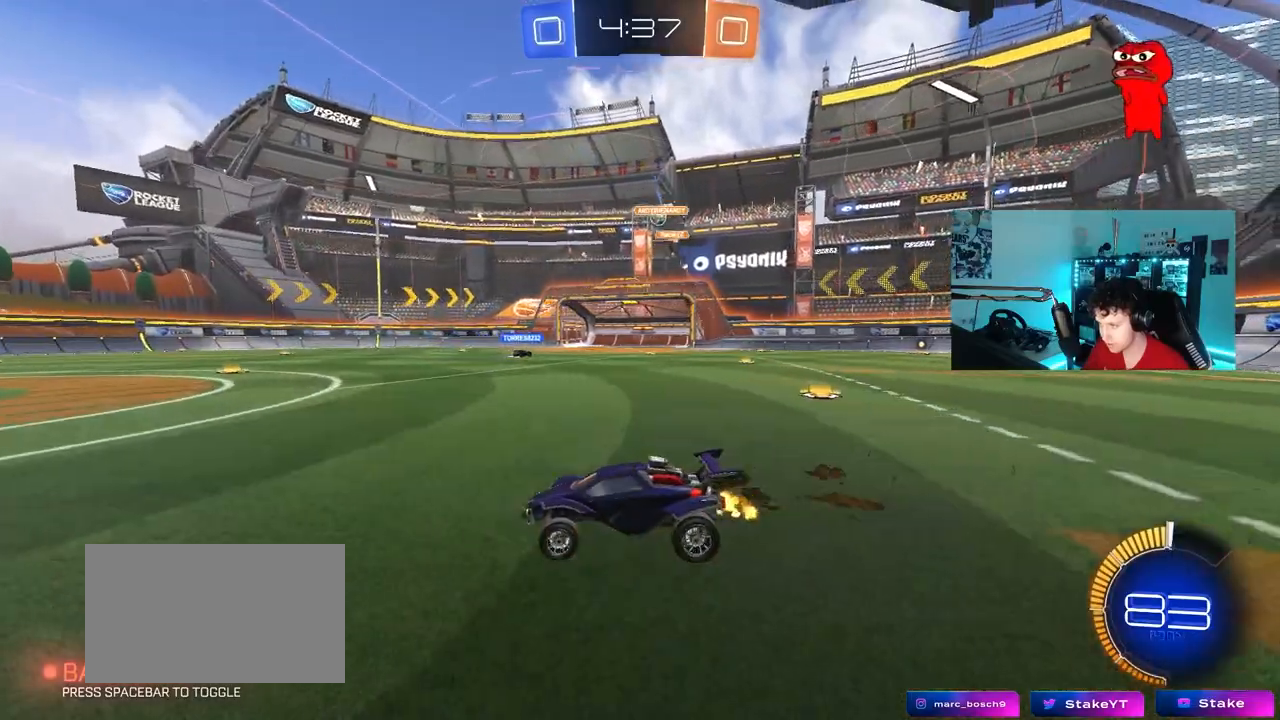
{"keys": ["w"], "mouse": ["left"], "mouse_move": "still", "events": [[300, "d", "down"], [383, "a", "down"], [383, "d", "up"], [433, "a", "up"], [433, "mouse_left", "down"]]}
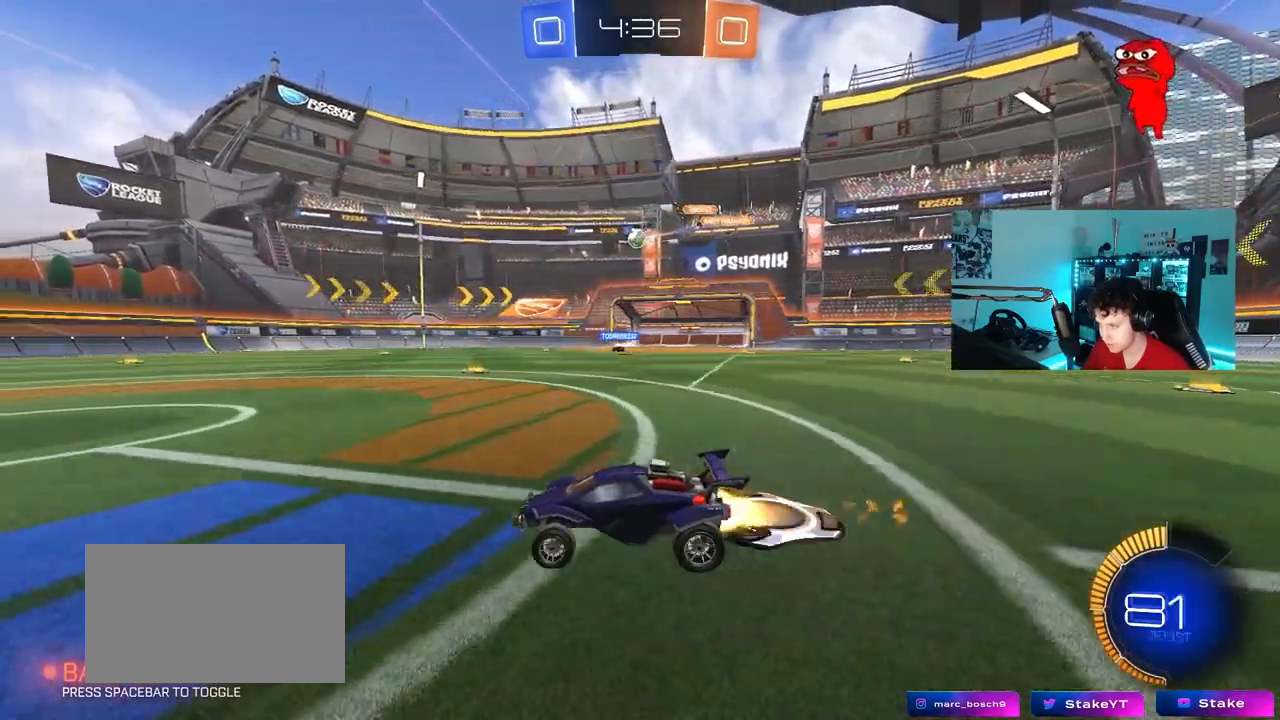
{"keys": ["a", "shift", "w"], "mouse": ["right"], "mouse_move": "still", "events": [[83, "a", "down"], [217, "a", "up"], [217, "mouse_left", "up"], [350, "d", "down"], [400, "mouse_right", "down"], [450, "a", "down"], [450, "d", "up"], [450, "mouse_right", "up"], [450, "shift", "down"], [500, "mouse_right", "down"]]}